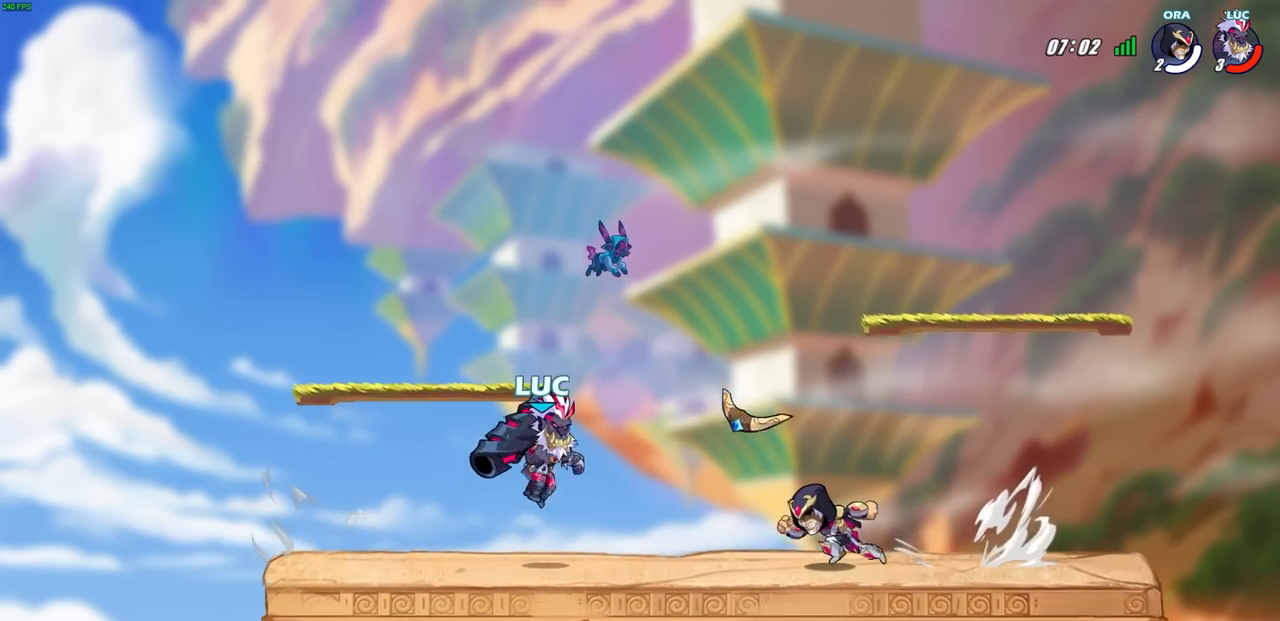
Gameplay with a controller (PlayStation layout); each line is a JSON object with the inputs held at the frame after it. "events" lists button and stick changes between this image and that frame as [ms after this image, input, new state], when the widget could be followed in between.
{"buttons": [], "left_stick": "center", "right_stick": "center", "events": [[17, "SQUARE", "down"], [67, "left_stick", "center"], [117, "SQUARE", "up"]]}
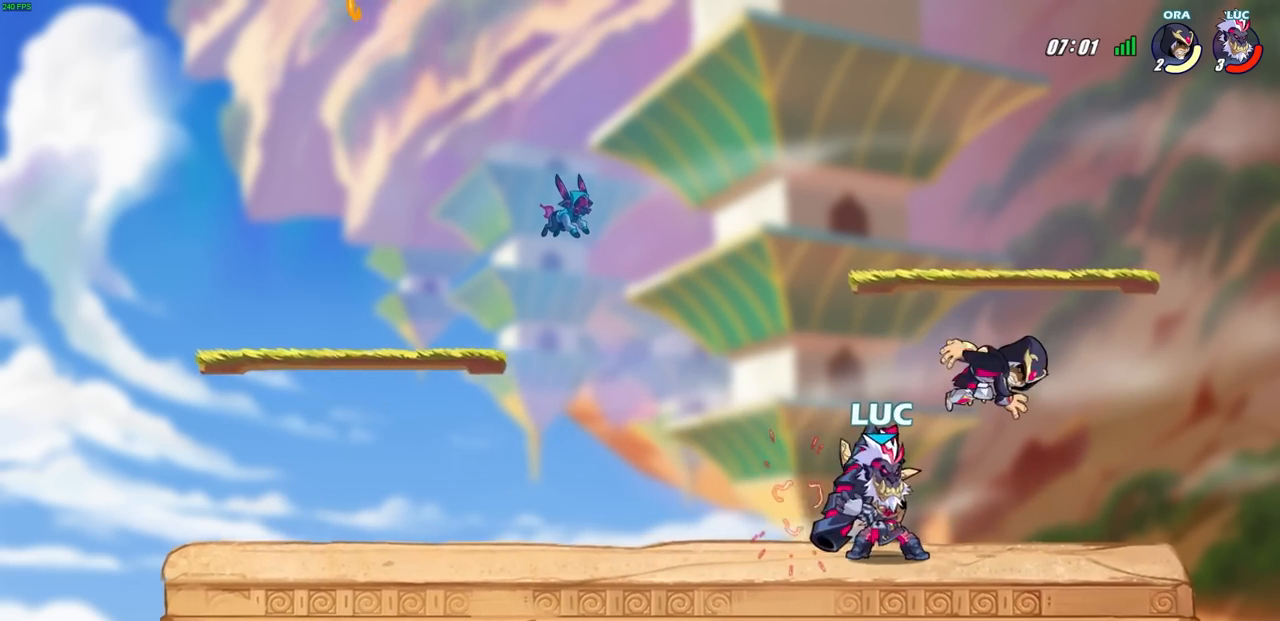
{"buttons": [], "left_stick": "center", "right_stick": "center", "events": [[33, "CROSS", "down"], [50, "left_stick", "down"], [67, "SQUARE", "down"], [100, "CROSS", "up"], [150, "SQUARE", "up"], [167, "left_stick", "center"]]}
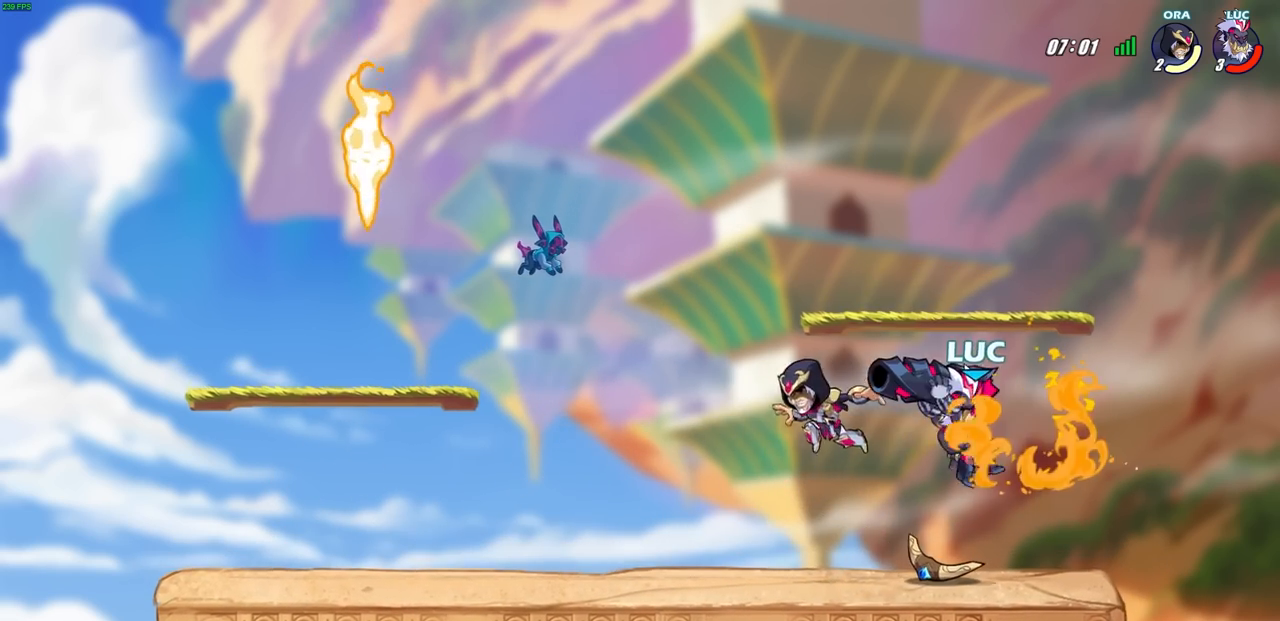
{"buttons": [], "left_stick": "center", "right_stick": "center", "events": [[67, "left_stick", "left"], [233, "SQUARE", "down"], [283, "left_stick", "center"], [317, "SQUARE", "up"]]}
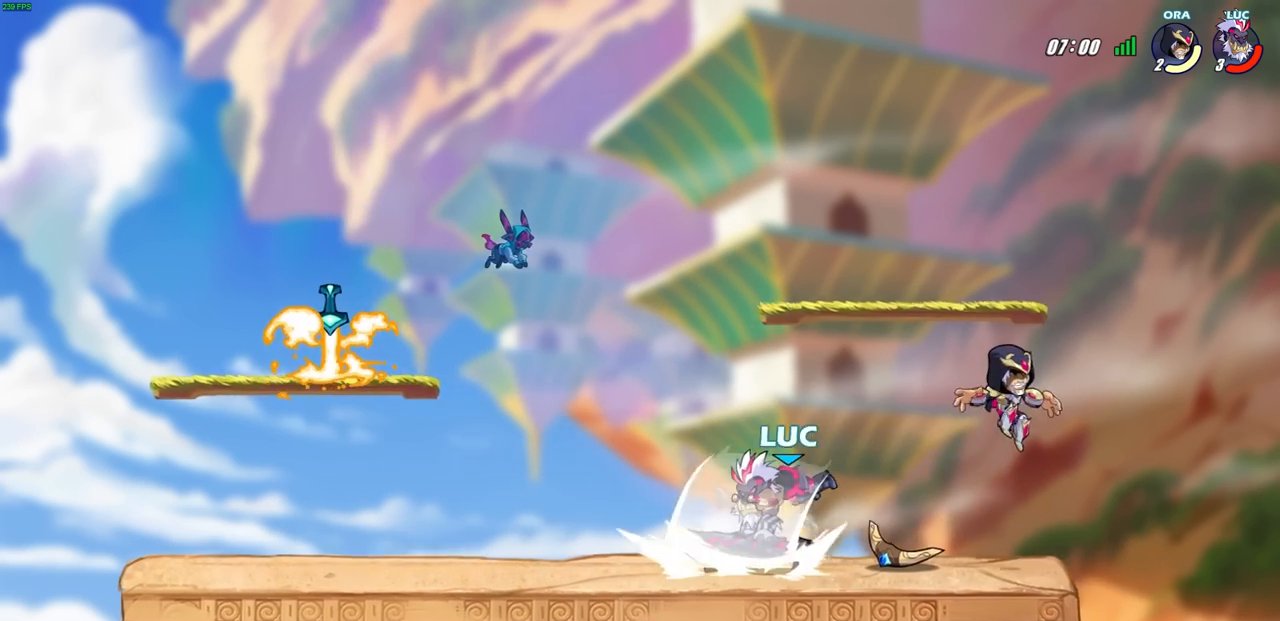
{"buttons": [], "left_stick": "right", "right_stick": "center", "events": [[317, "left_stick", "right"]]}
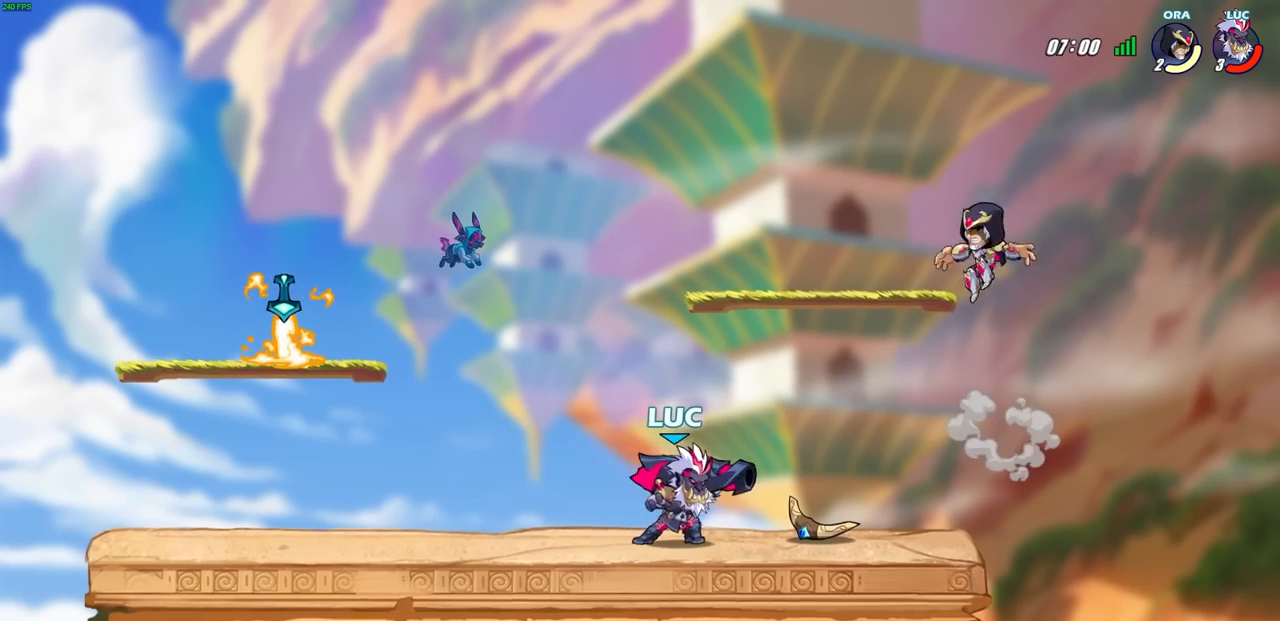
{"buttons": [], "left_stick": "up-left", "right_stick": "center", "events": [[83, "left_stick", "up-left"], [367, "R2", "down"], [500, "R2", "up"]]}
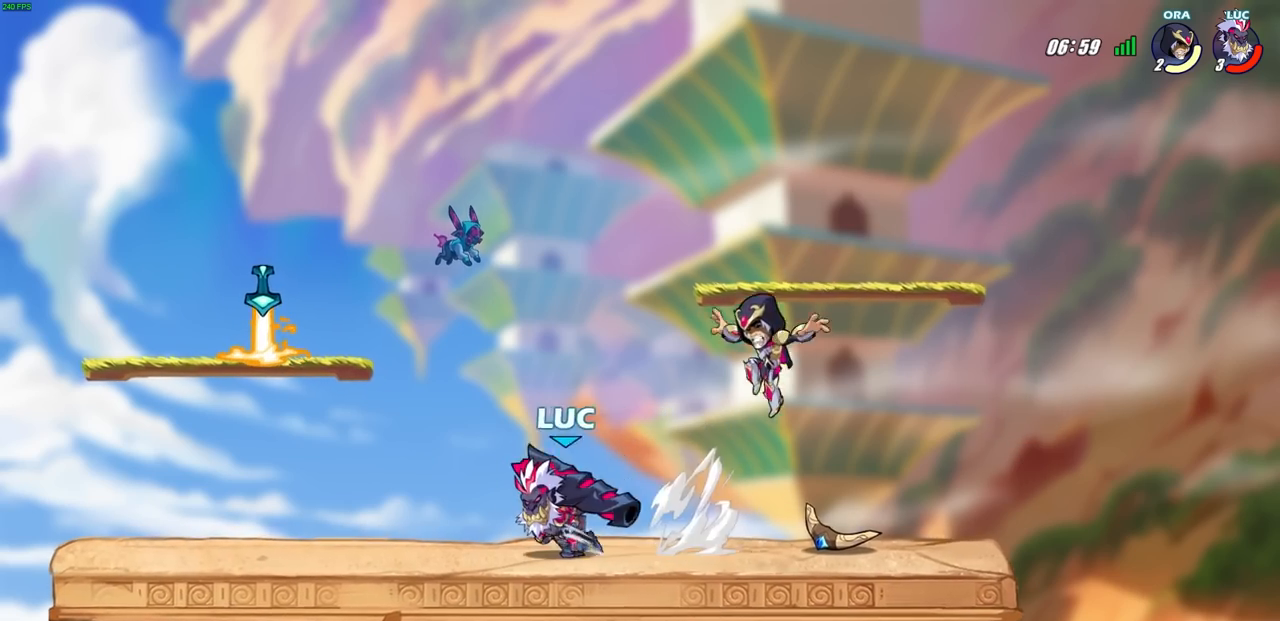
{"buttons": [], "left_stick": "center", "right_stick": "center", "events": [[50, "left_stick", "up-right"], [250, "CROSS", "down"], [300, "SQUARE", "down"], [300, "left_stick", "center"], [317, "right_stick", "down-left"], [333, "CROSS", "up"], [367, "SQUARE", "up"], [400, "right_stick", "center"]]}
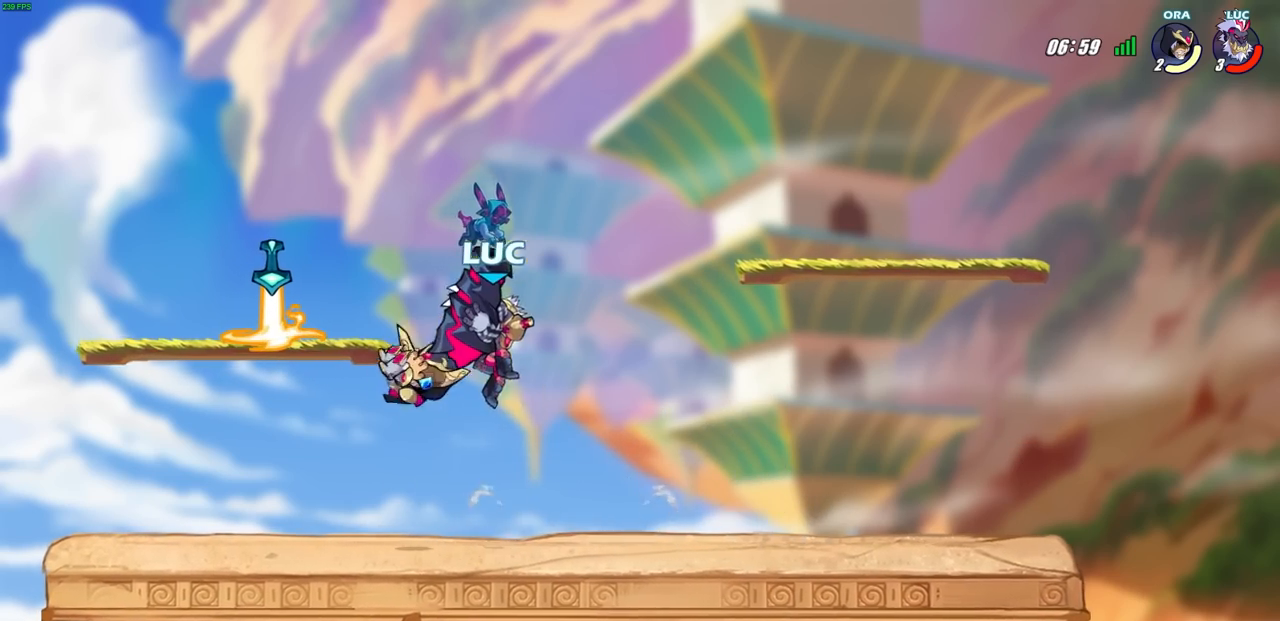
{"buttons": ["CROSS"], "left_stick": "right", "right_stick": "center", "events": [[117, "left_stick", "right"], [417, "CROSS", "down"]]}
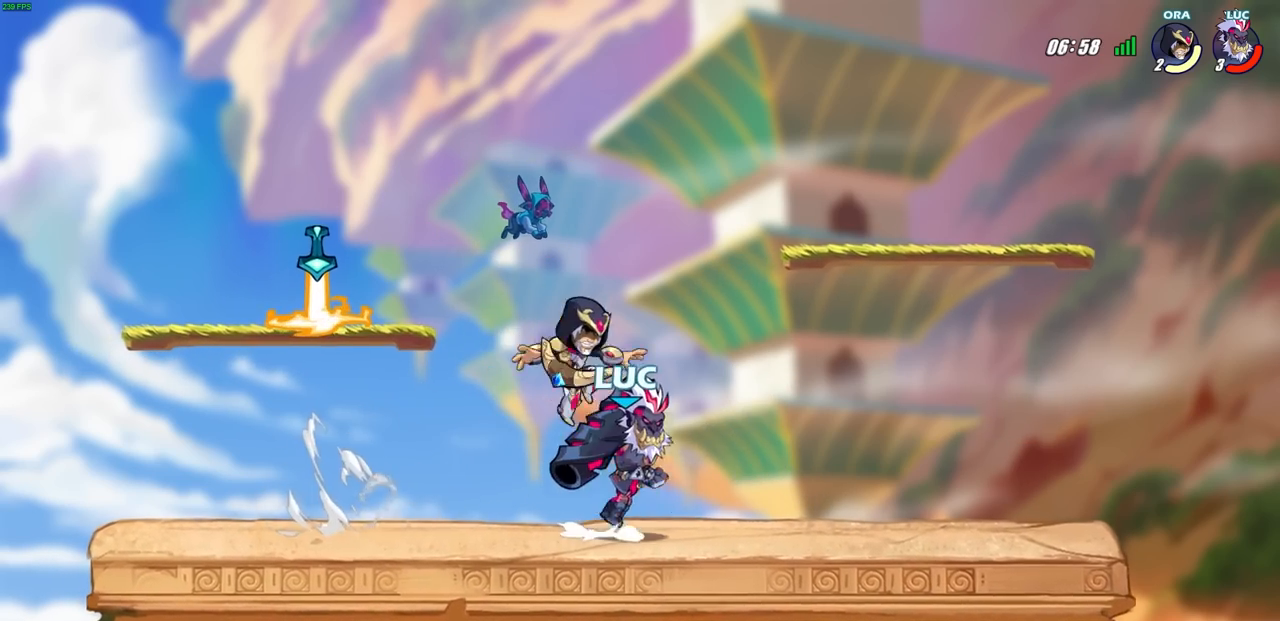
{"buttons": [], "left_stick": "center", "right_stick": "center", "events": [[67, "CROSS", "up"], [83, "left_stick", "up"], [167, "left_stick", "down-left"], [183, "R2", "down"], [200, "SQUARE", "down"], [317, "SQUARE", "up"], [317, "left_stick", "center"], [367, "R2", "up"]]}
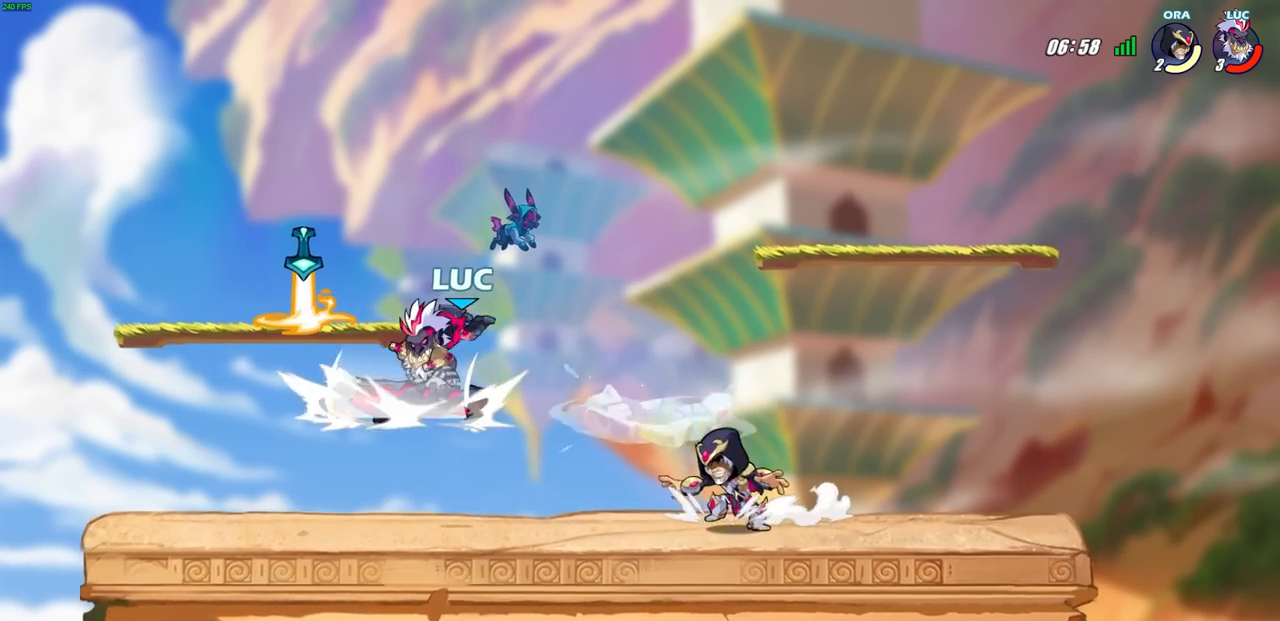
{"buttons": [], "left_stick": "center", "right_stick": "center", "events": [[283, "SQUARE", "down"], [383, "SQUARE", "up"]]}
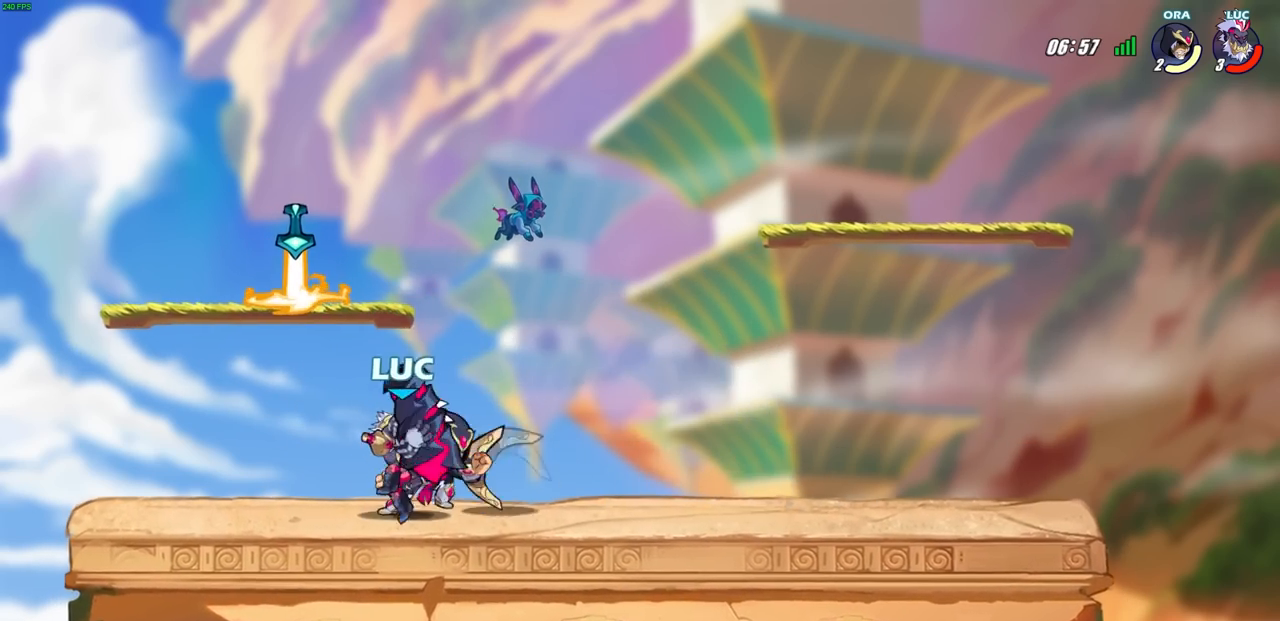
{"buttons": [], "left_stick": "center", "right_stick": "center", "events": []}
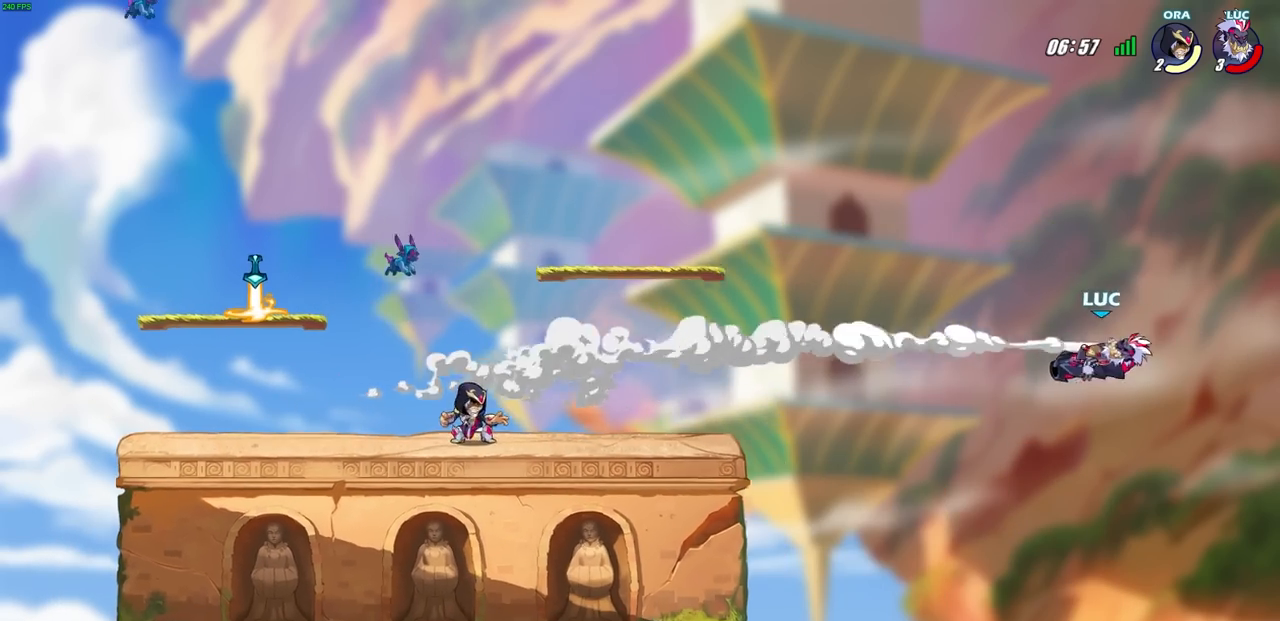
{"buttons": ["SQUARE"], "left_stick": "left", "right_stick": "center", "events": [[33, "left_stick", "left"], [183, "R2", "down"], [267, "R2", "up"], [417, "SQUARE", "down"]]}
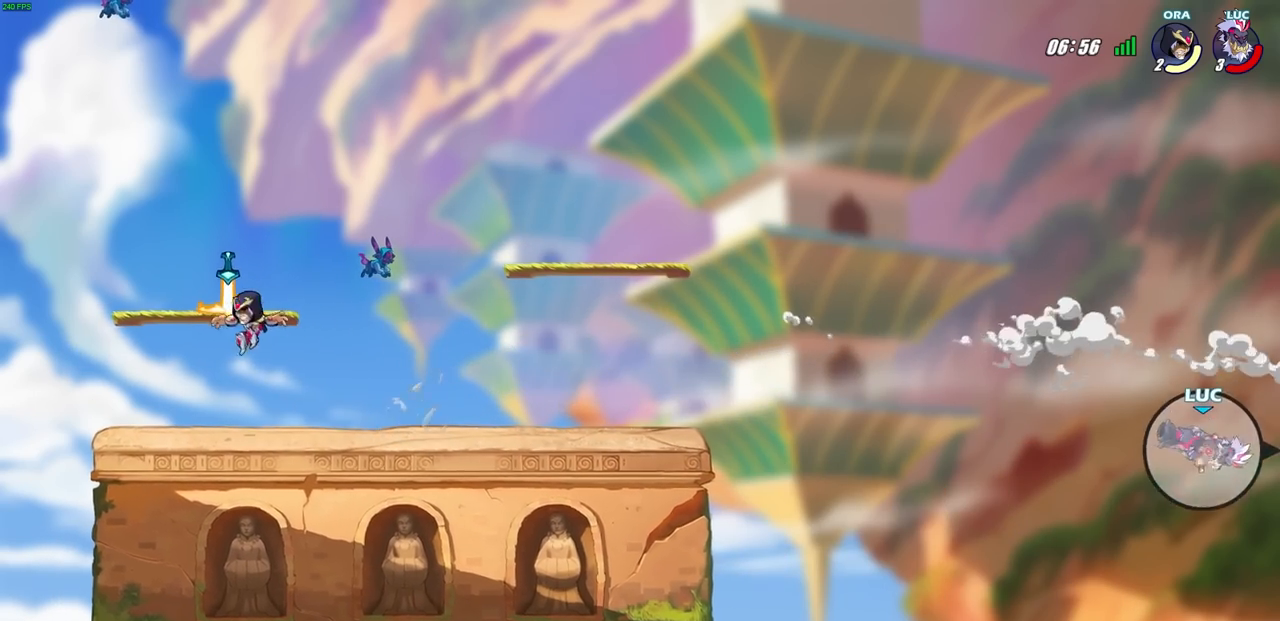
{"buttons": [], "left_stick": "left", "right_stick": "center", "events": [[17, "SQUARE", "up"], [100, "SQUARE", "down"], [200, "SQUARE", "up"]]}
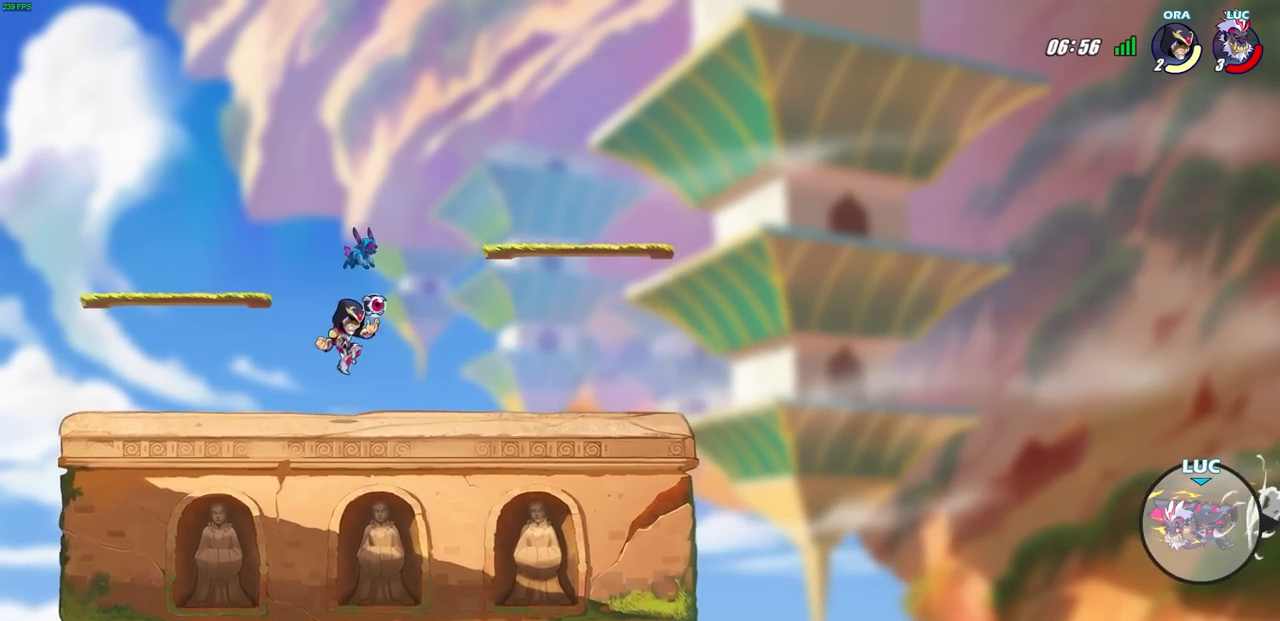
{"buttons": [], "left_stick": "center", "right_stick": "center", "events": [[217, "CIRCLE", "down"], [300, "CIRCLE", "up"], [350, "left_stick", "center"]]}
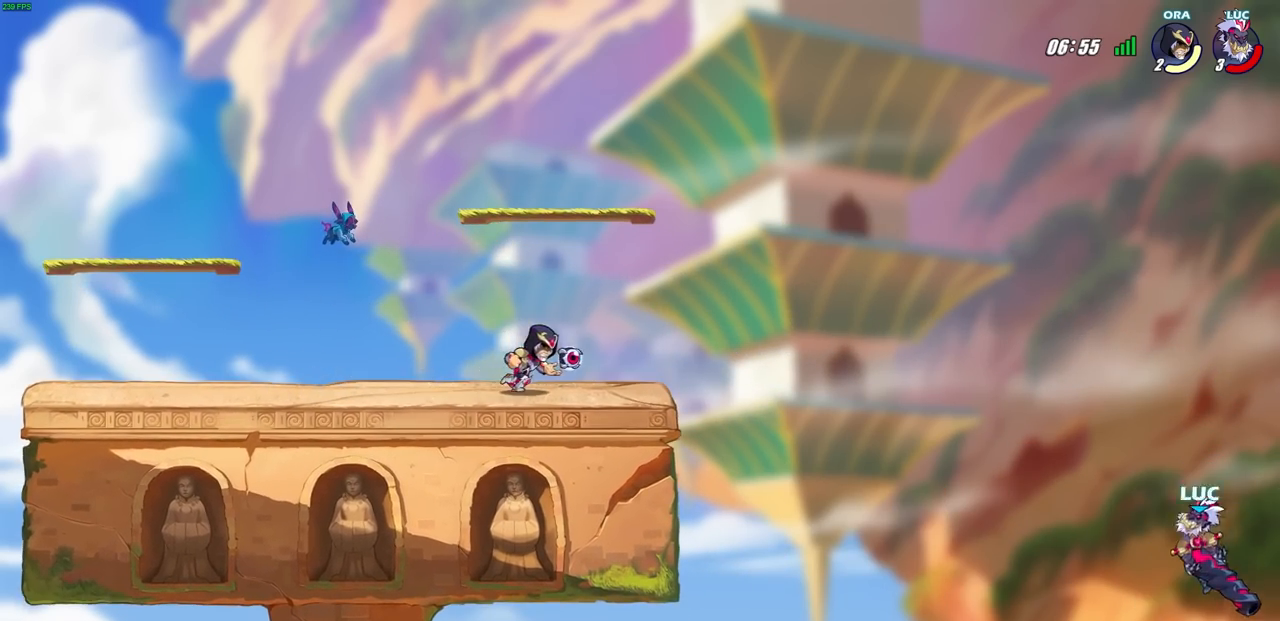
{"buttons": [], "left_stick": "down-left", "right_stick": "center", "events": [[383, "left_stick", "down-left"]]}
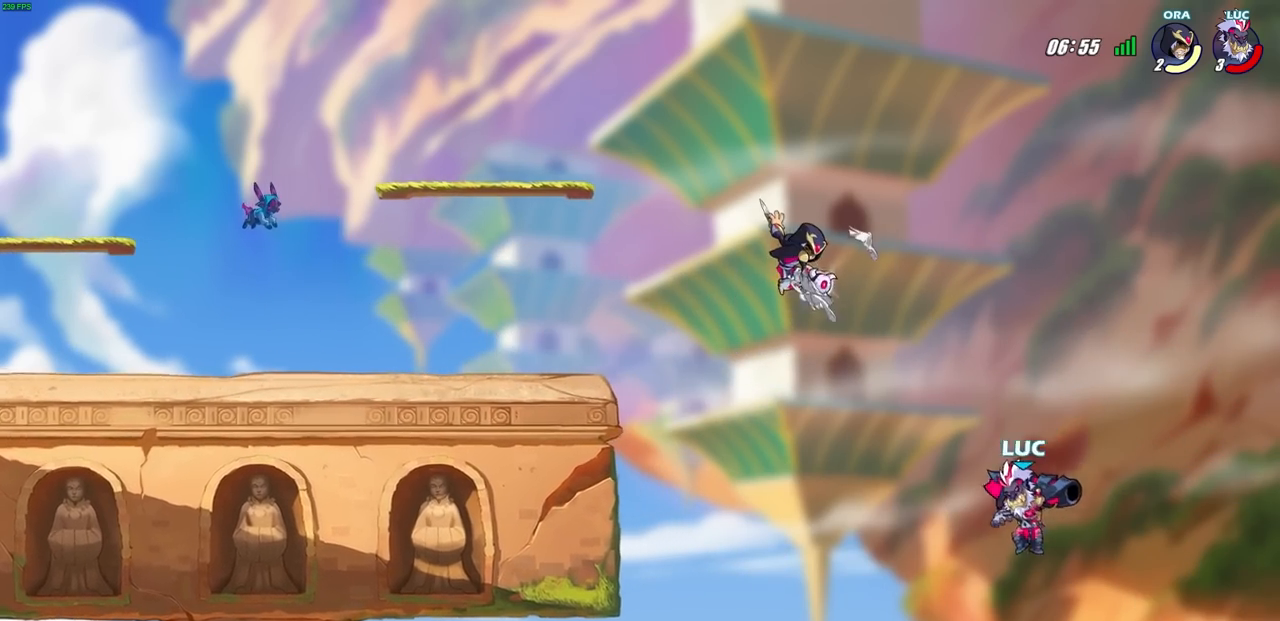
{"buttons": [], "left_stick": "left", "right_stick": "center", "events": [[167, "left_stick", "left"], [233, "CROSS", "down"], [350, "CROSS", "up"]]}
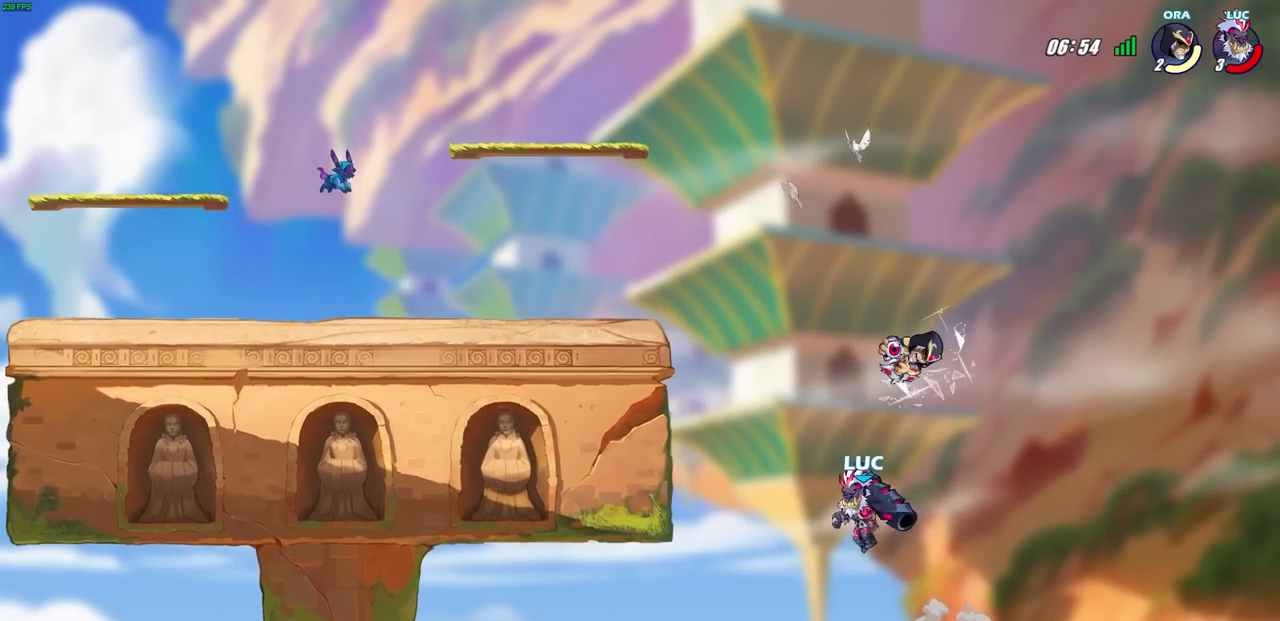
{"buttons": [], "left_stick": "center", "right_stick": "center", "events": [[150, "CROSS", "down"], [217, "SQUARE", "down"], [283, "CROSS", "up"], [317, "SQUARE", "up"], [467, "left_stick", "center"]]}
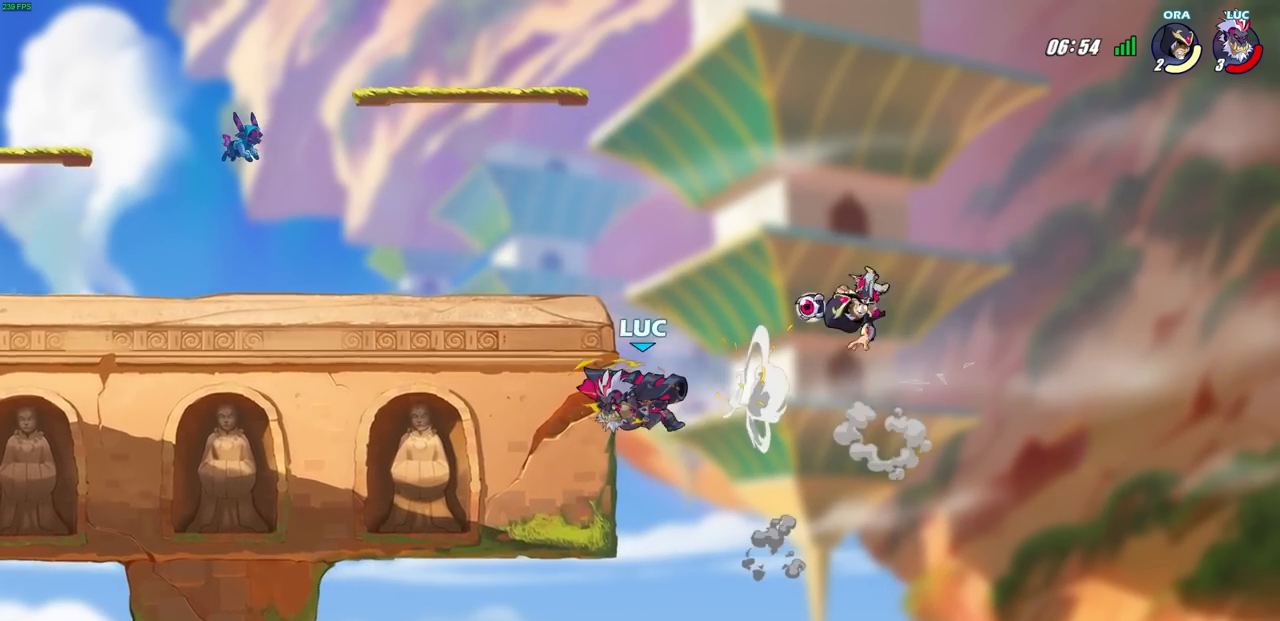
{"buttons": ["CIRCLE", "R2"], "left_stick": "center", "right_stick": "center", "events": [[150, "left_stick", "right"], [417, "left_stick", "up"], [467, "left_stick", "center"], [483, "R2", "down"], [500, "CIRCLE", "down"]]}
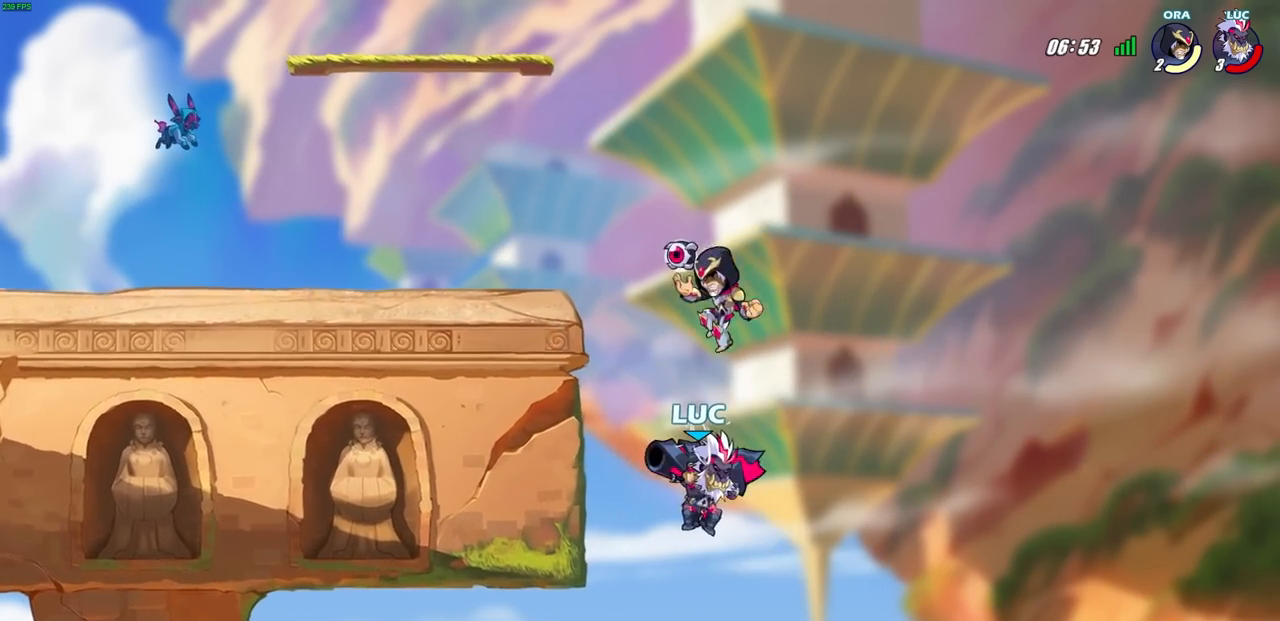
{"buttons": ["CIRCLE"], "left_stick": "center", "right_stick": "center", "events": [[117, "R2", "up"]]}
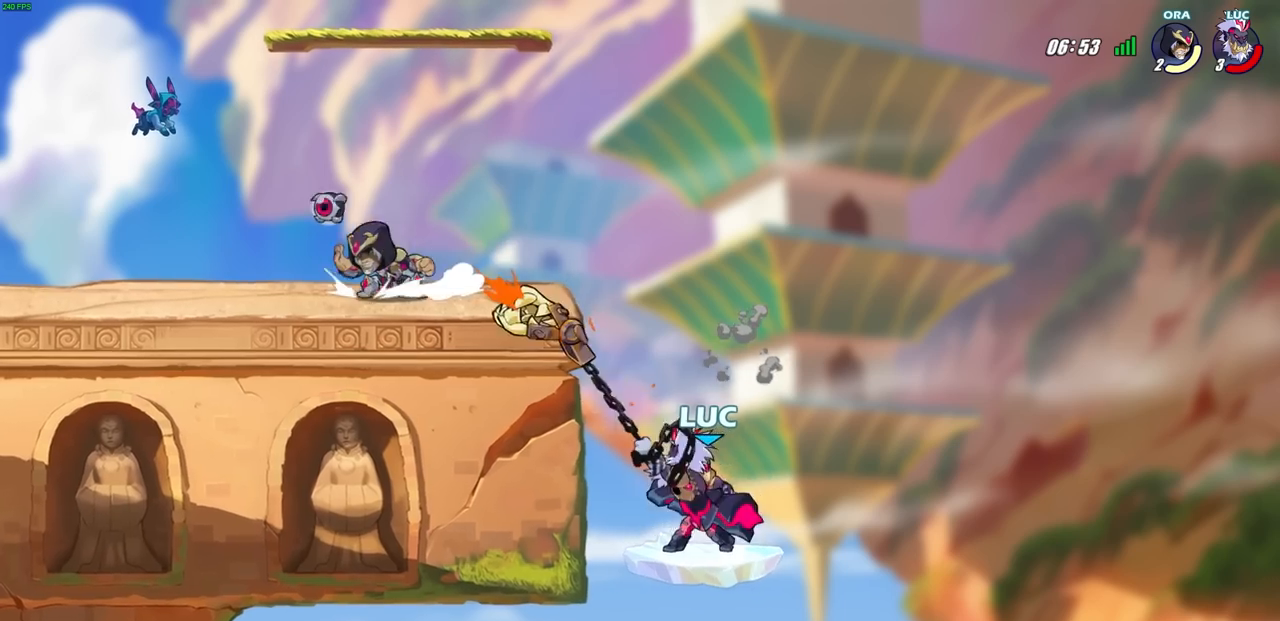
{"buttons": [], "left_stick": "center", "right_stick": "center", "events": [[67, "CIRCLE", "up"]]}
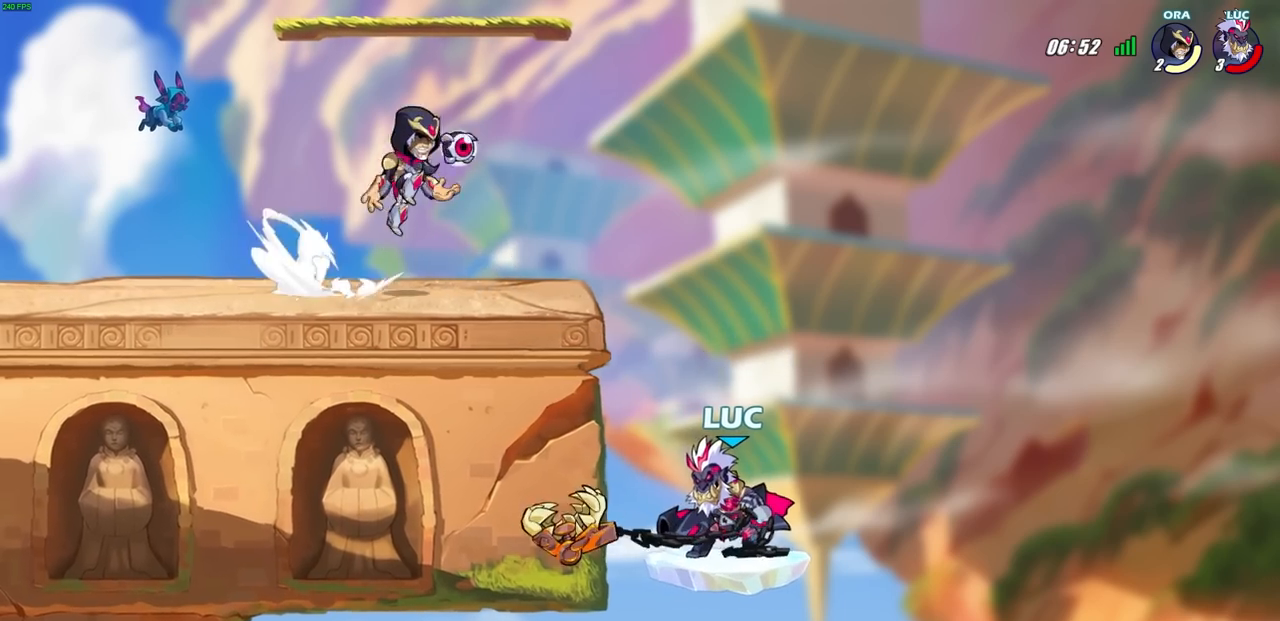
{"buttons": [], "left_stick": "right", "right_stick": "center", "events": [[200, "left_stick", "right"], [333, "left_stick", "down-right"], [483, "left_stick", "right"]]}
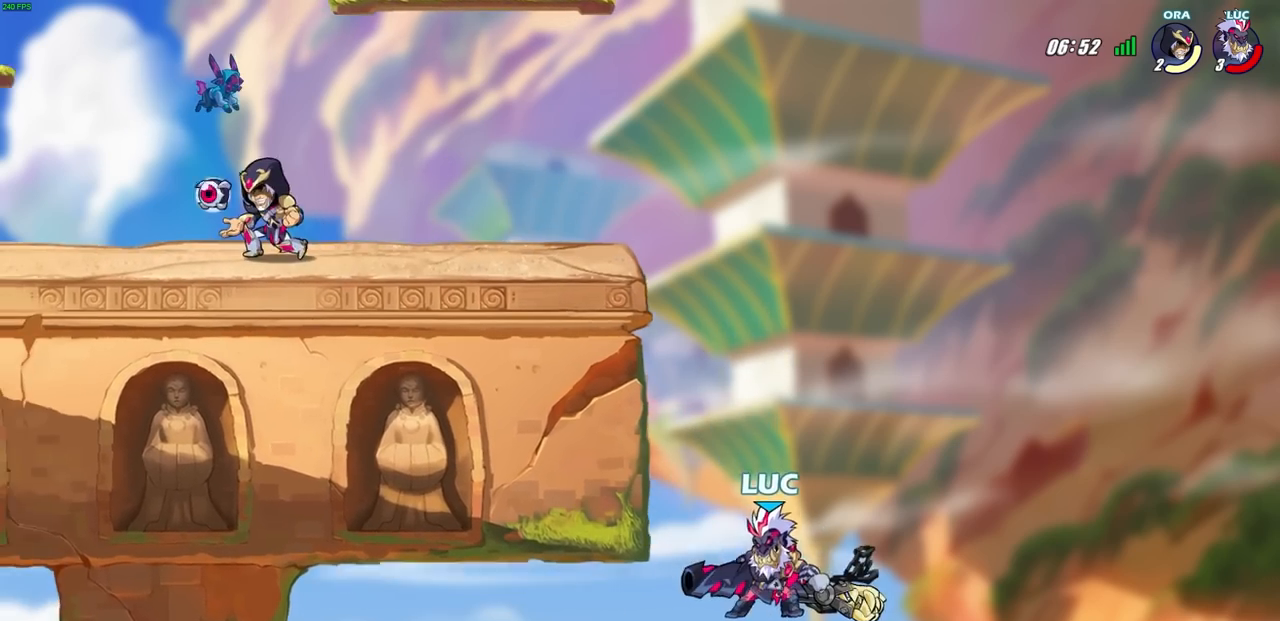
{"buttons": ["CROSS"], "left_stick": "left", "right_stick": "center", "events": [[17, "left_stick", "up-right"], [33, "CROSS", "down"], [67, "left_stick", "up-left"], [133, "left_stick", "left"], [183, "CROSS", "up"], [467, "CROSS", "down"]]}
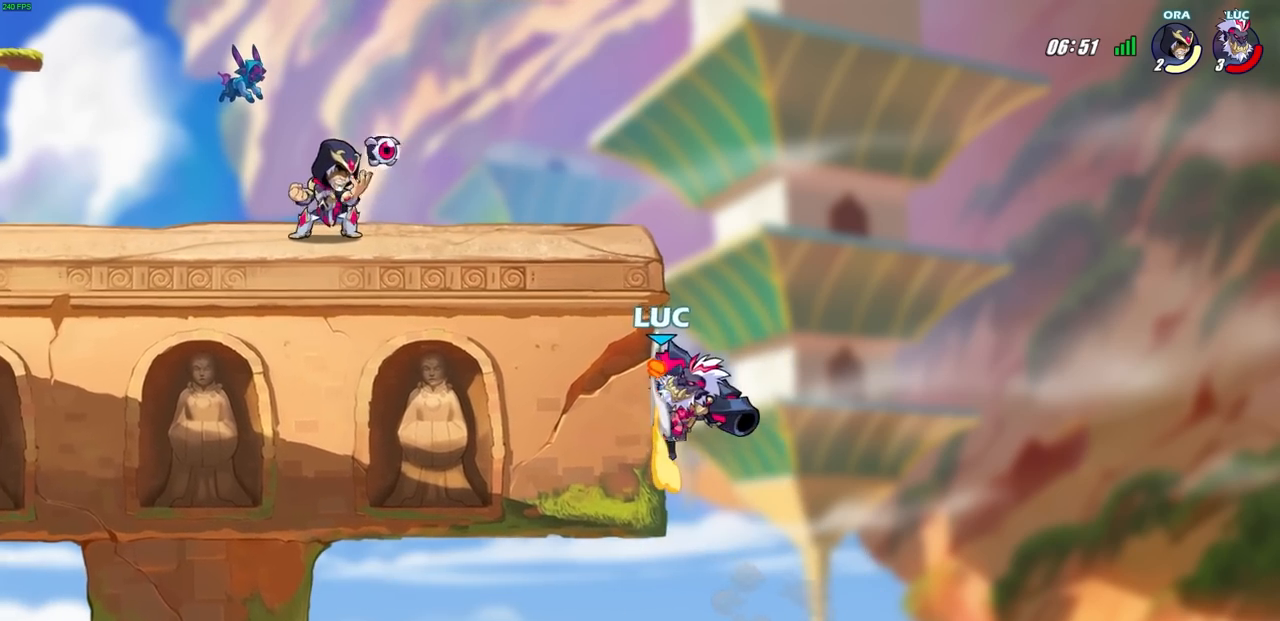
{"buttons": [], "left_stick": "center", "right_stick": "center", "events": [[17, "CIRCLE", "down"], [33, "CROSS", "up"], [100, "left_stick", "center"], [117, "CIRCLE", "up"]]}
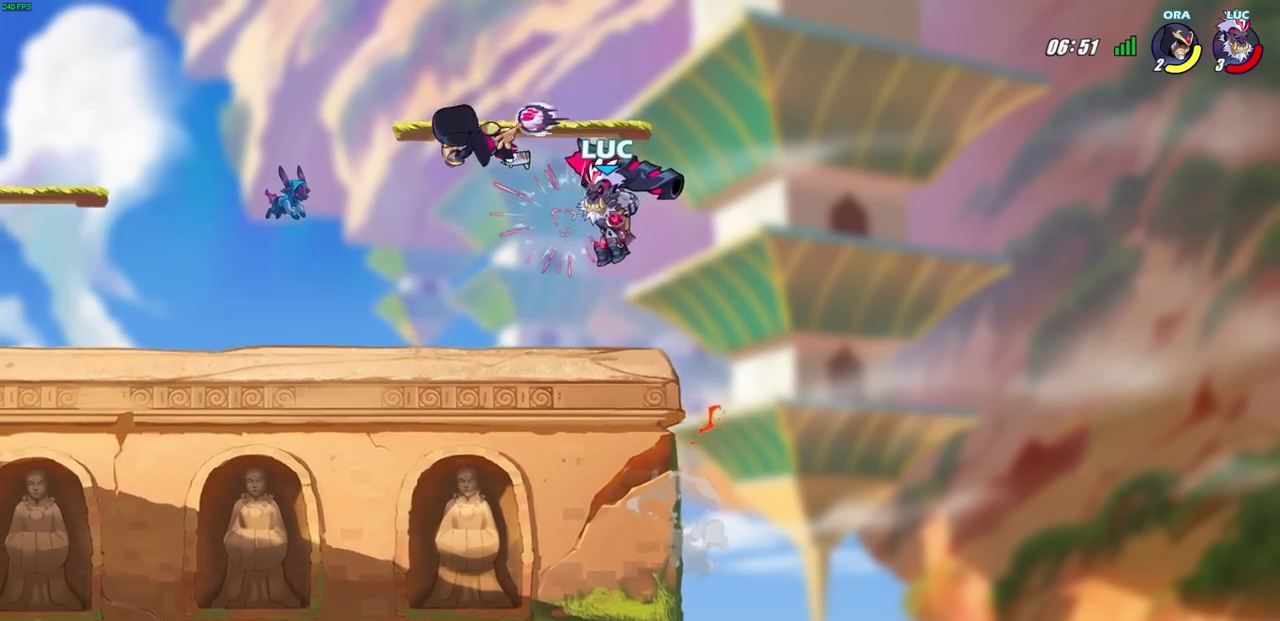
{"buttons": [], "left_stick": "right", "right_stick": "center", "events": [[100, "left_stick", "left"], [183, "CROSS", "down"], [217, "SQUARE", "down"], [250, "CROSS", "up"], [250, "left_stick", "center"], [267, "right_stick", "down-left"], [283, "SQUARE", "up"], [317, "right_stick", "center"], [500, "left_stick", "right"]]}
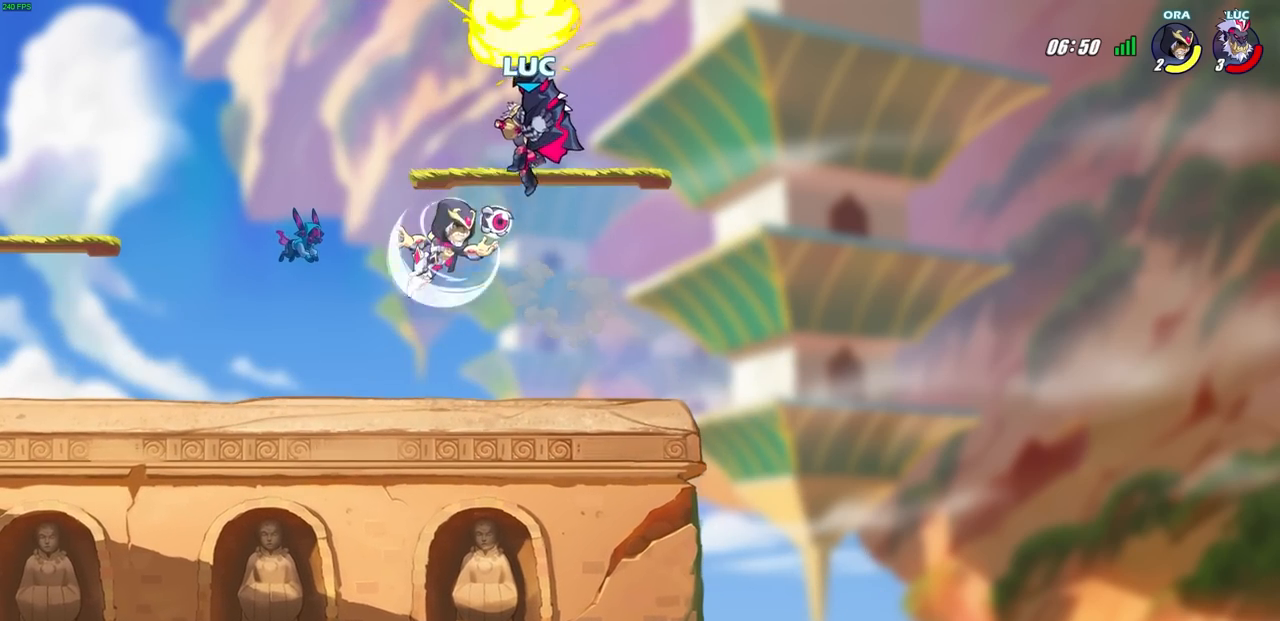
{"buttons": [], "left_stick": "up-left", "right_stick": "center", "events": [[433, "left_stick", "up-left"]]}
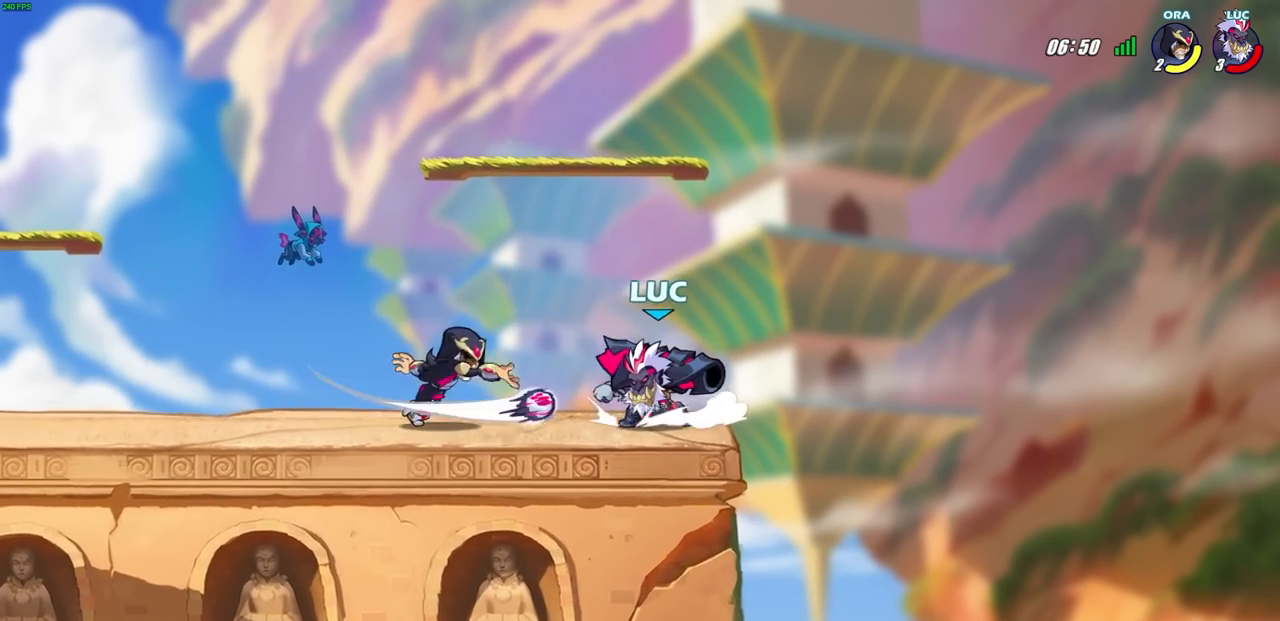
{"buttons": ["R2"], "left_stick": "center", "right_stick": "center"}
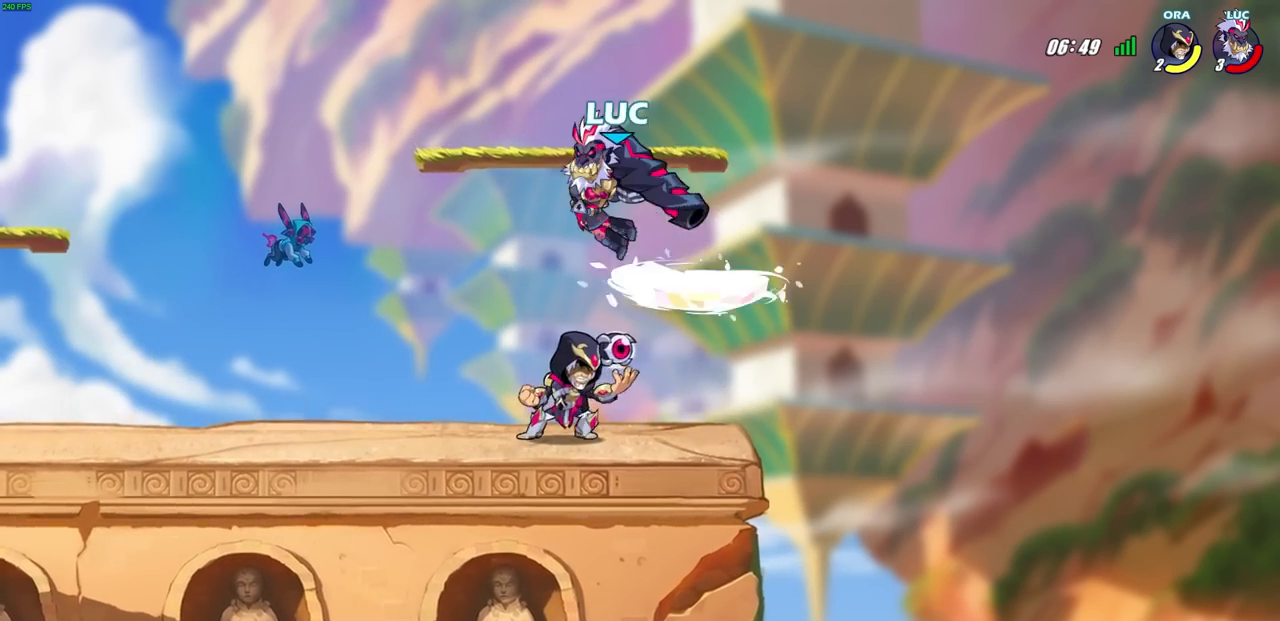
{"buttons": ["CROSS"], "left_stick": "right", "right_stick": "center", "events": [[17, "R2", "up"], [317, "left_stick", "right"], [467, "CROSS", "down"]]}
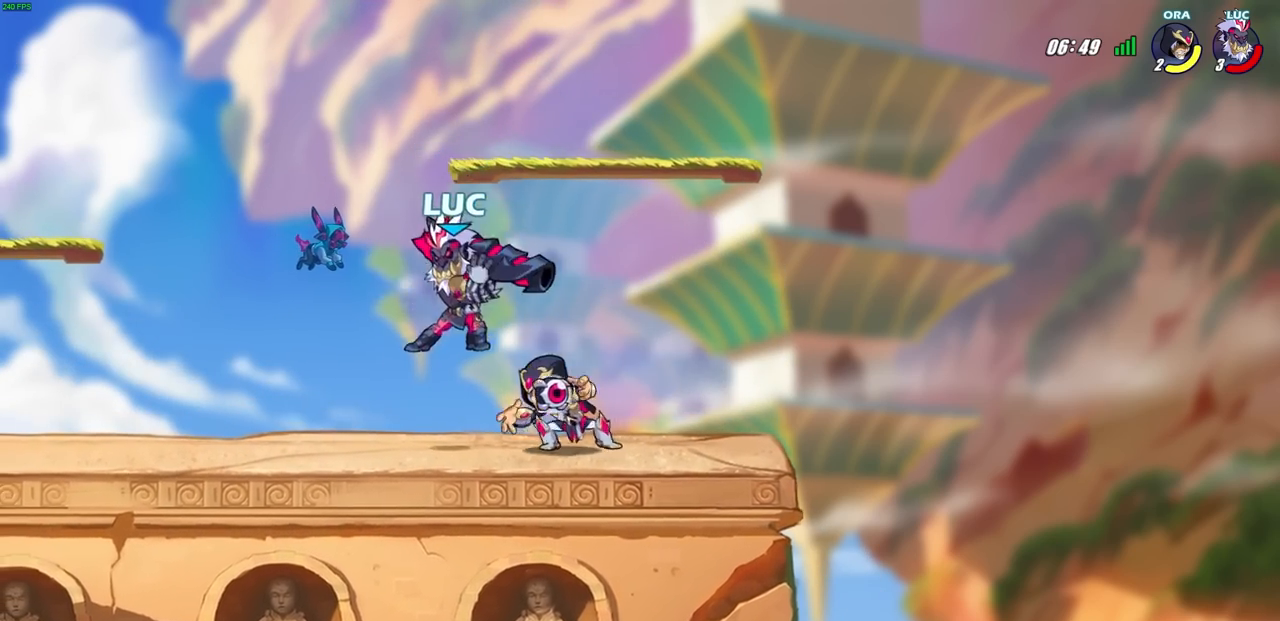
{"buttons": [], "left_stick": "down-left", "right_stick": "center", "events": [[33, "left_stick", "up"], [100, "left_stick", "left"], [200, "left_stick", "down-left"], [233, "CROSS", "up"]]}
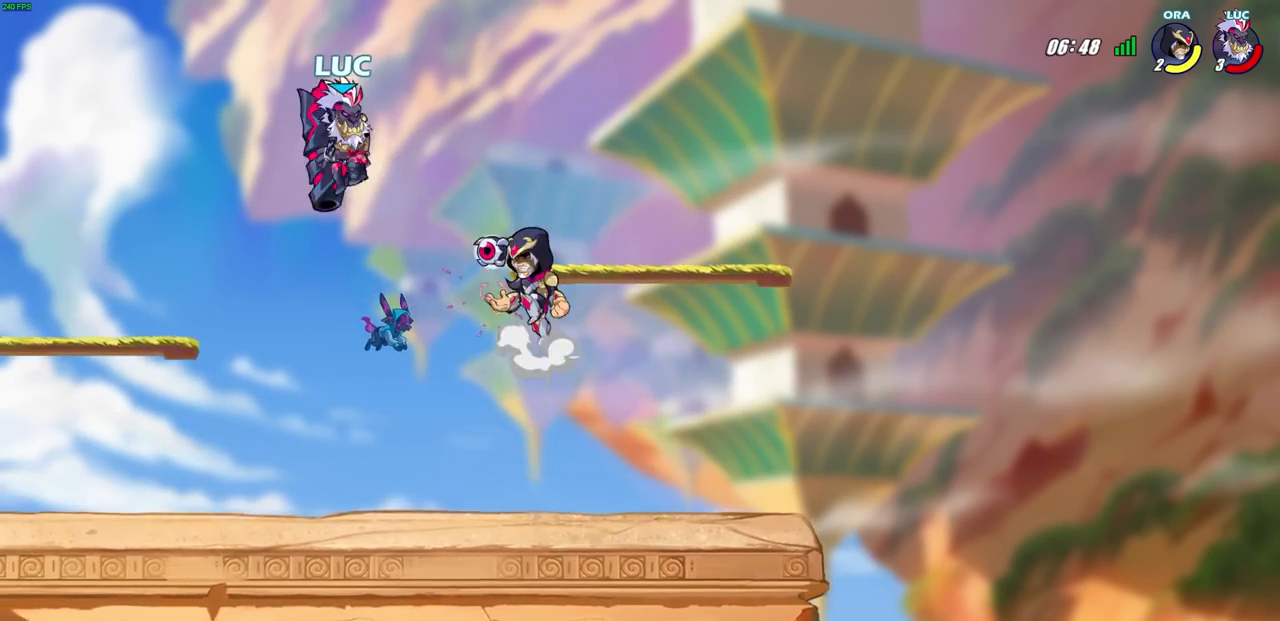
{"buttons": [], "left_stick": "left", "right_stick": "center", "events": [[17, "left_stick", "left"], [117, "CROSS", "down"], [333, "CROSS", "up"]]}
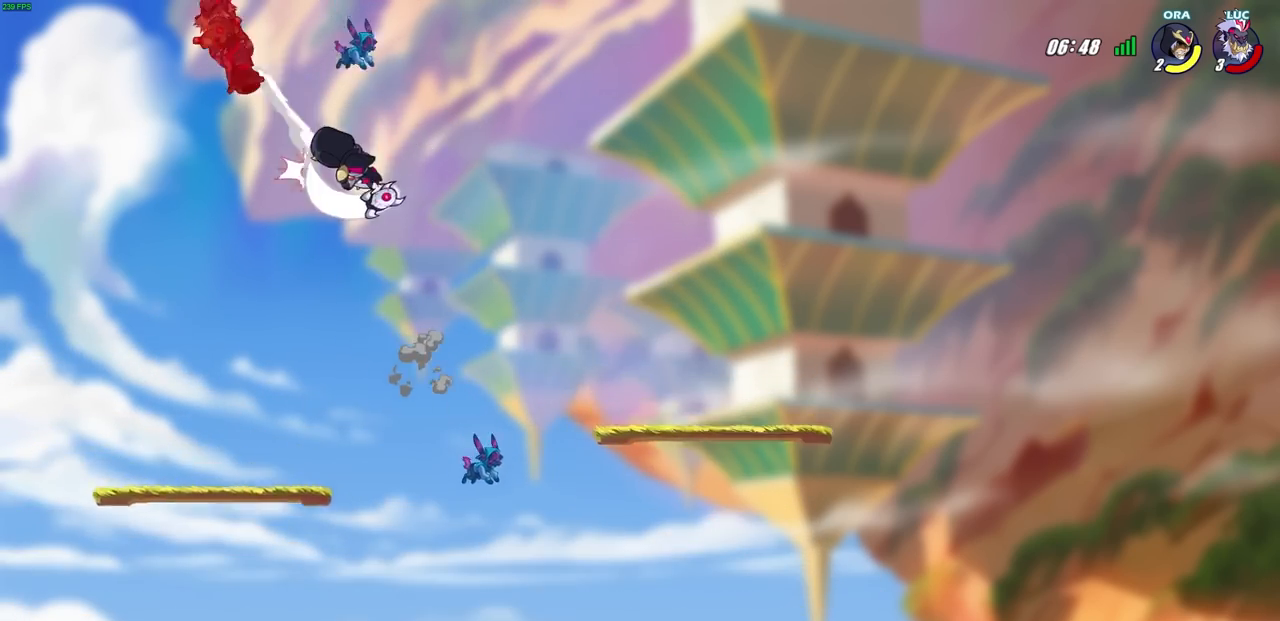
{"buttons": [], "left_stick": "left", "right_stick": "center", "events": []}
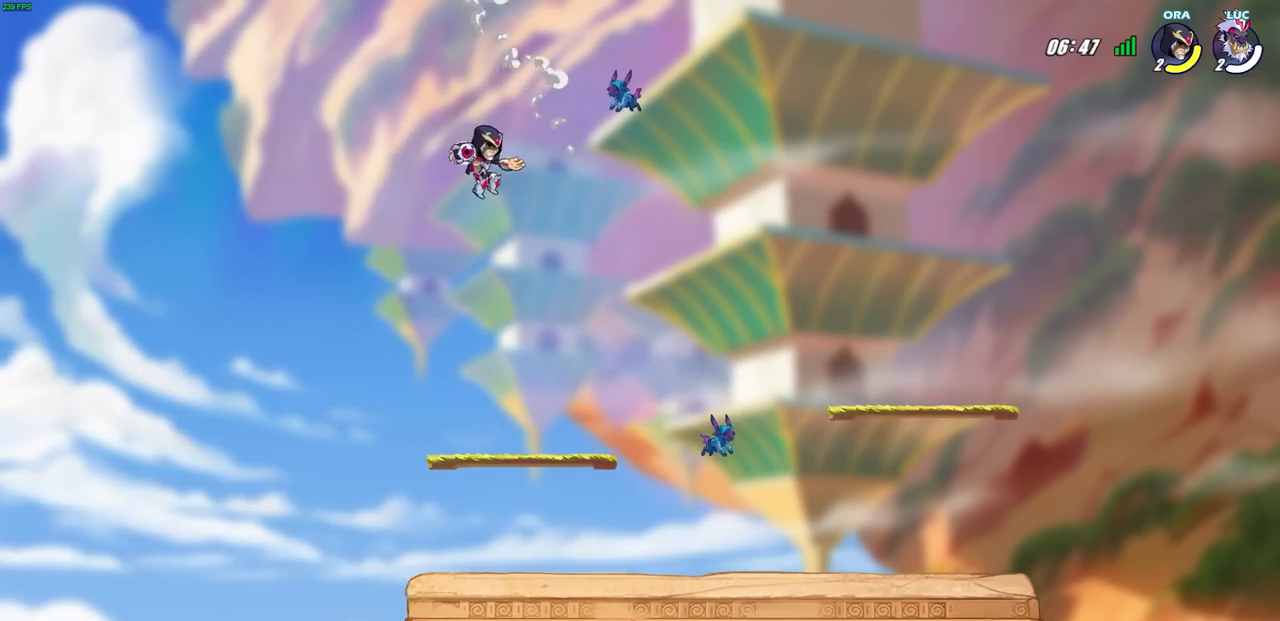
{"buttons": [], "left_stick": "center", "right_stick": "center", "events": [[250, "left_stick", "center"]]}